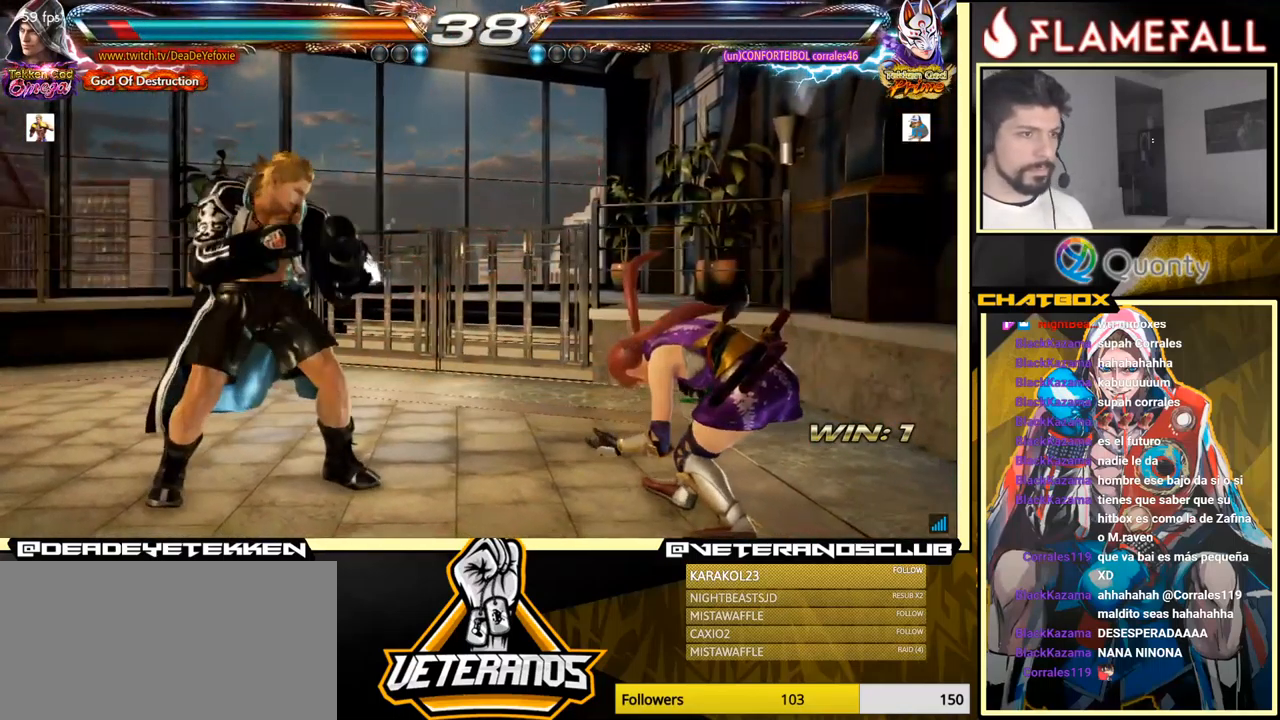
Gameplay with a controller (arcade stick); each line is a JSON object with the inputs held at the frame after it. "events" lists button and stick changes between this image and that frame as [ms after this image, input, new state], when the widget could be followed in between. Not read: L3 R3.
{"buttons": [], "left_stick": "center", "events": [[16, "R1", "up"], [250, "R1", "down"], [300, "left_stick", "center"], [350, "R1", "up"]]}
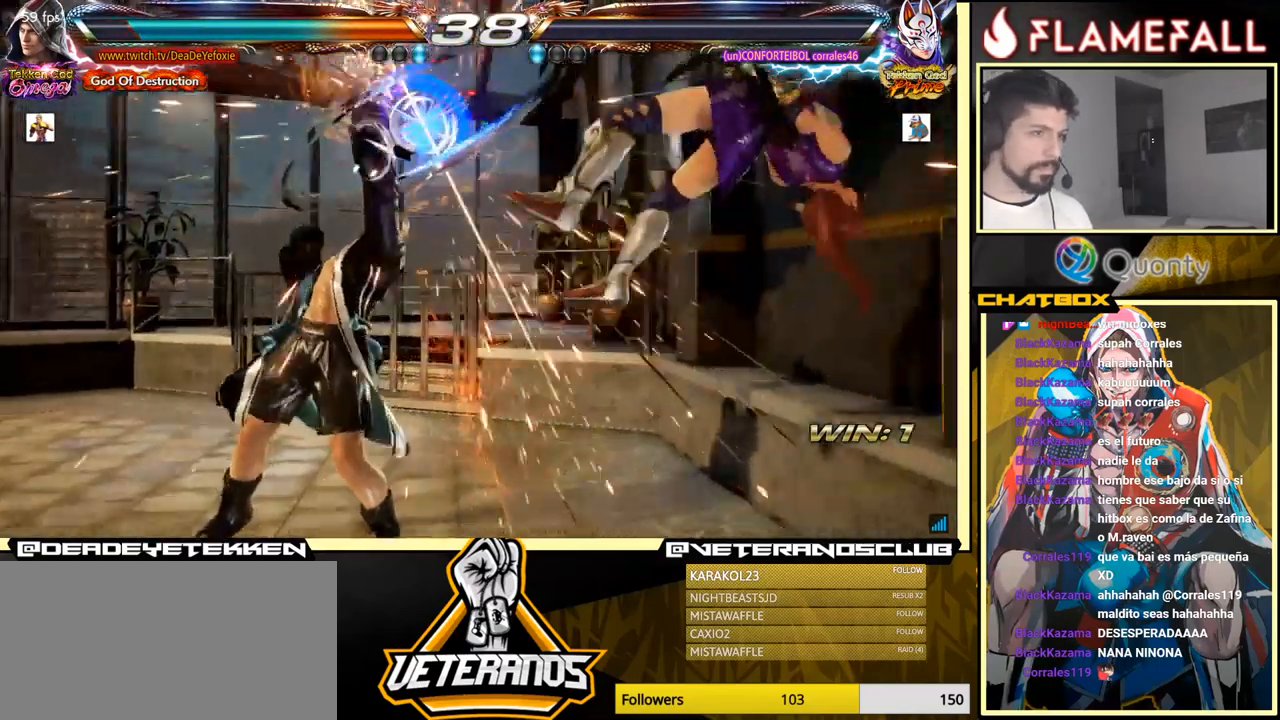
{"buttons": [], "left_stick": "center", "events": []}
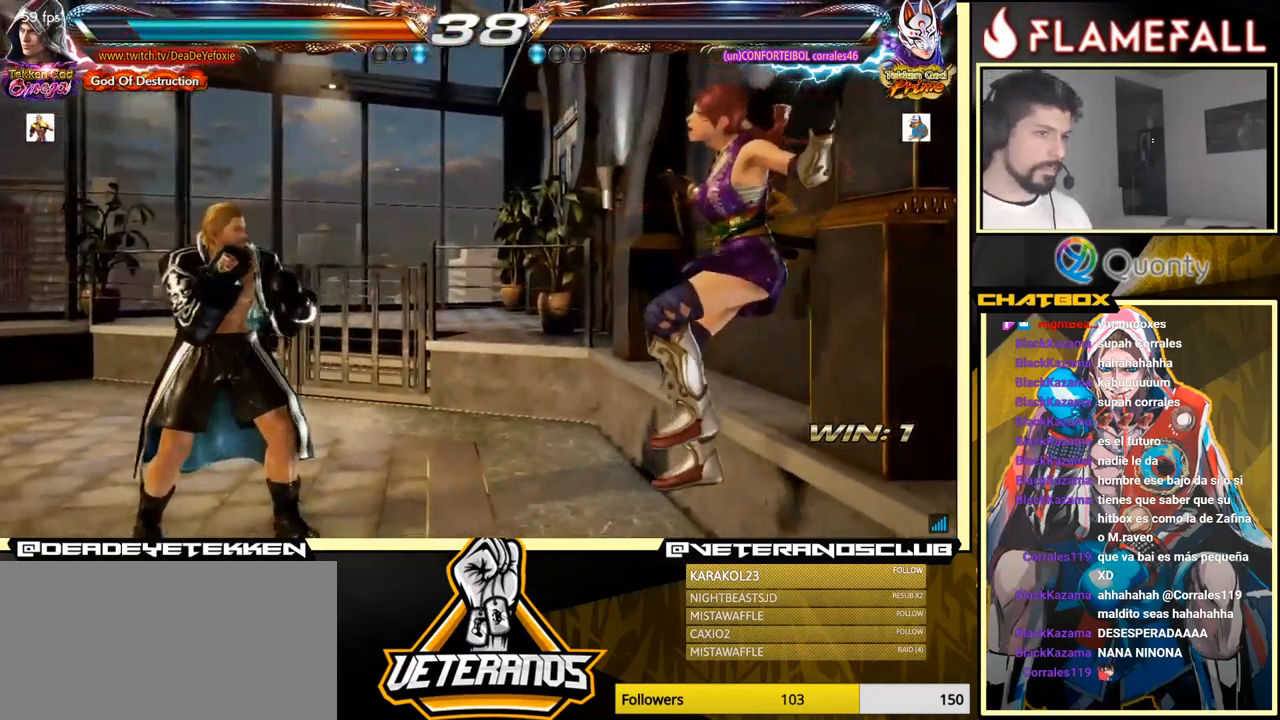
{"buttons": [], "left_stick": "center", "events": []}
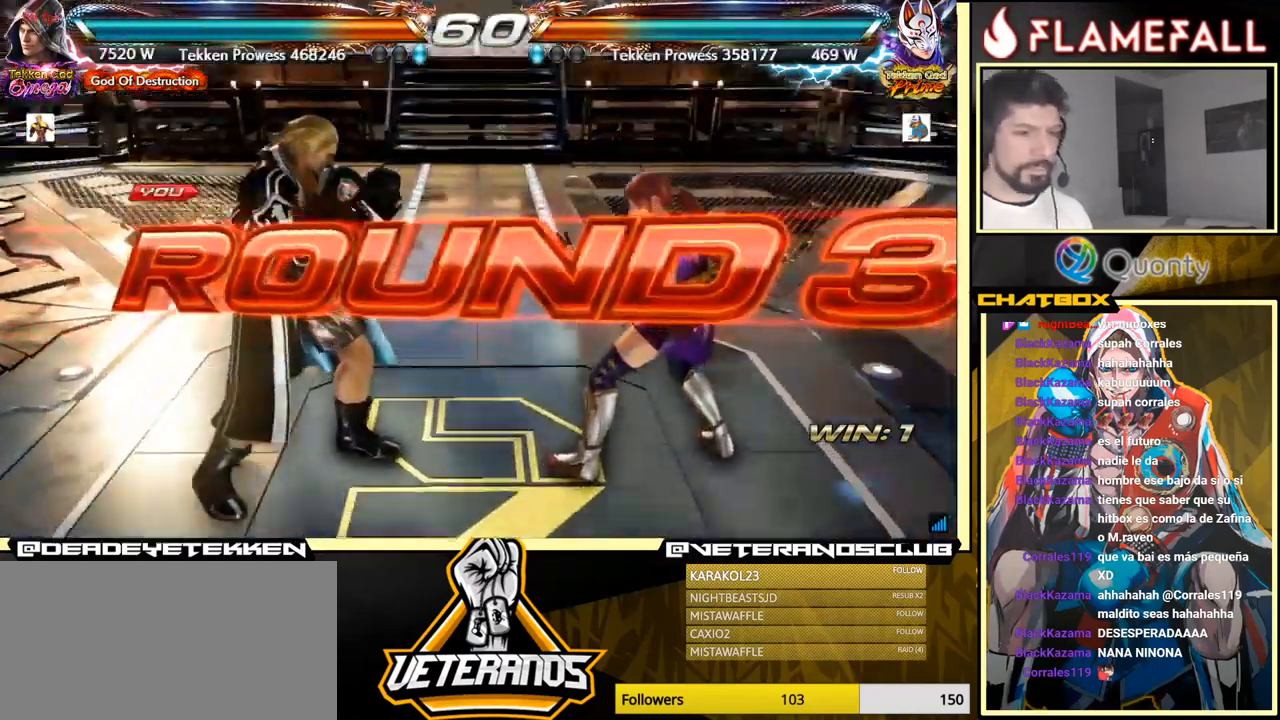
{"buttons": [], "left_stick": "center", "events": []}
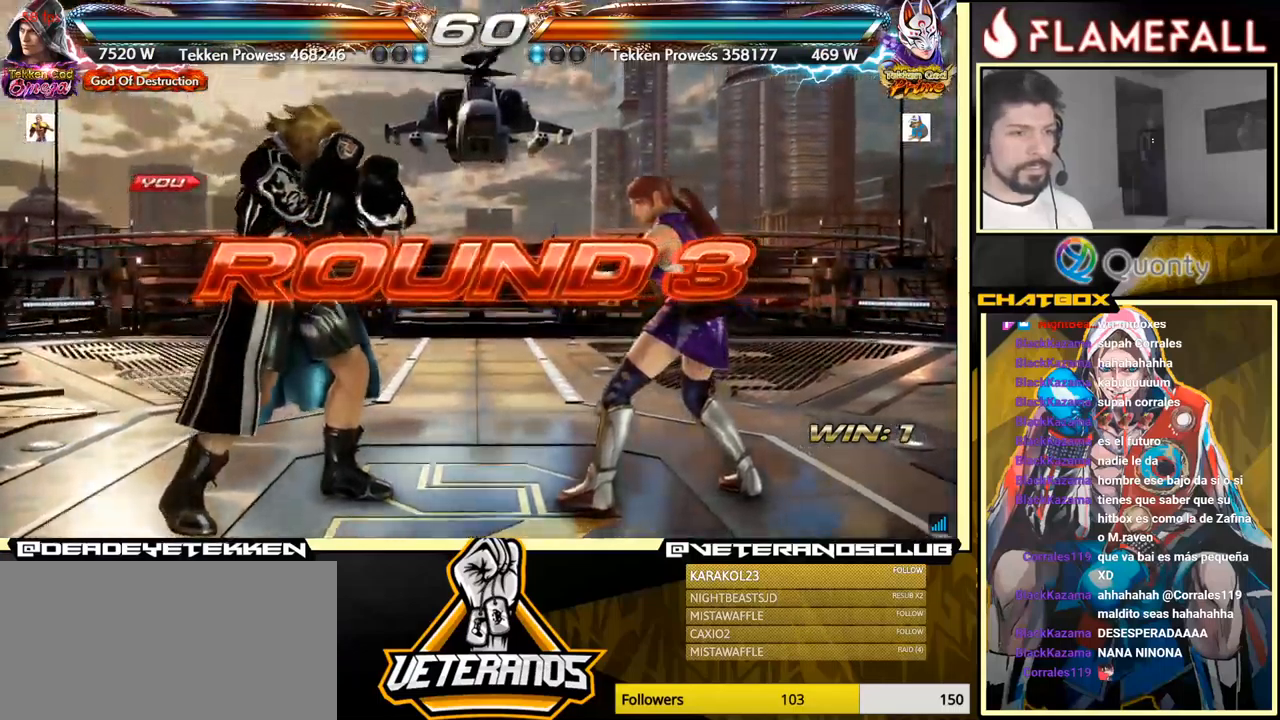
{"buttons": [], "left_stick": "center", "events": []}
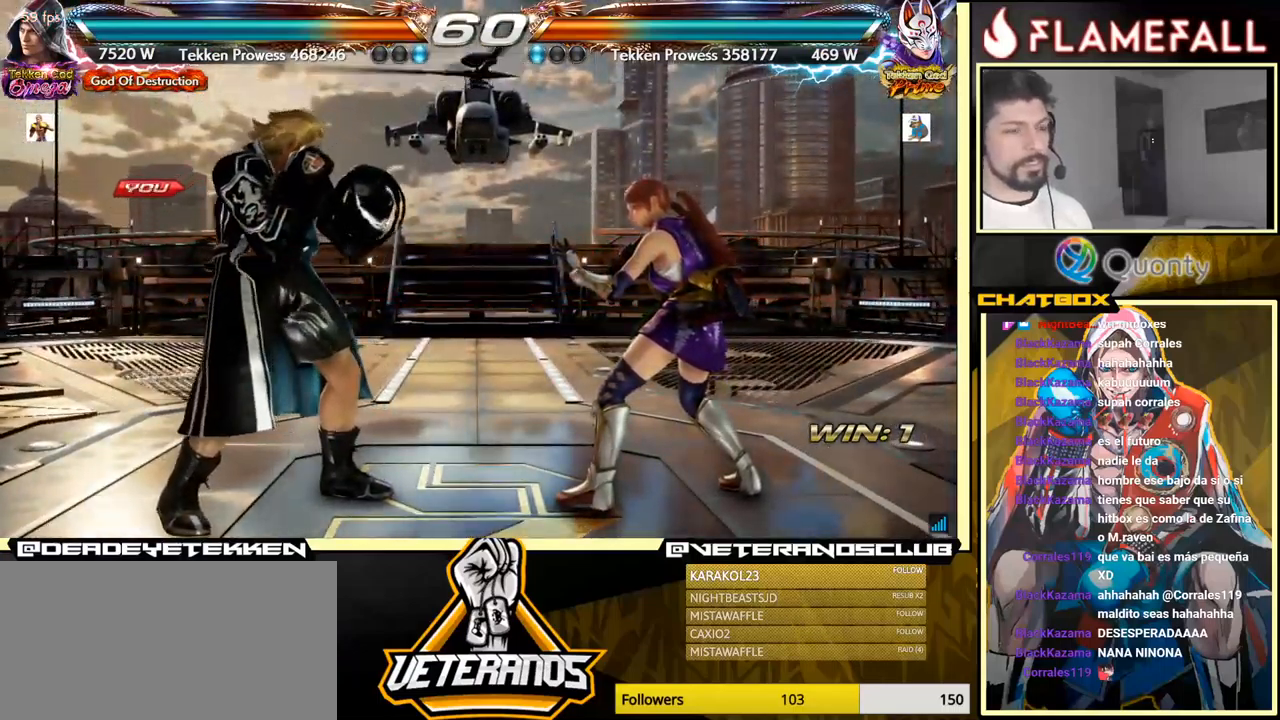
{"buttons": [], "left_stick": "center", "events": [[183, "left_stick", "down"], [250, "left_stick", "center"]]}
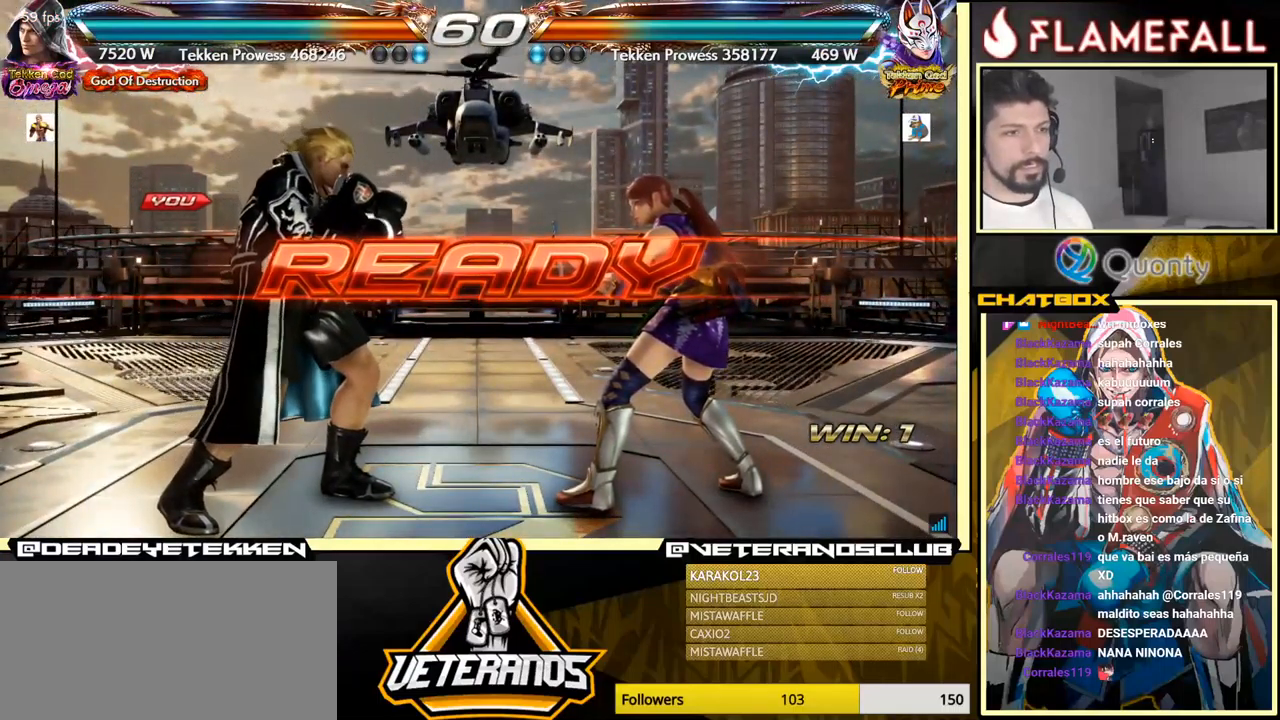
{"buttons": [], "left_stick": "center", "events": []}
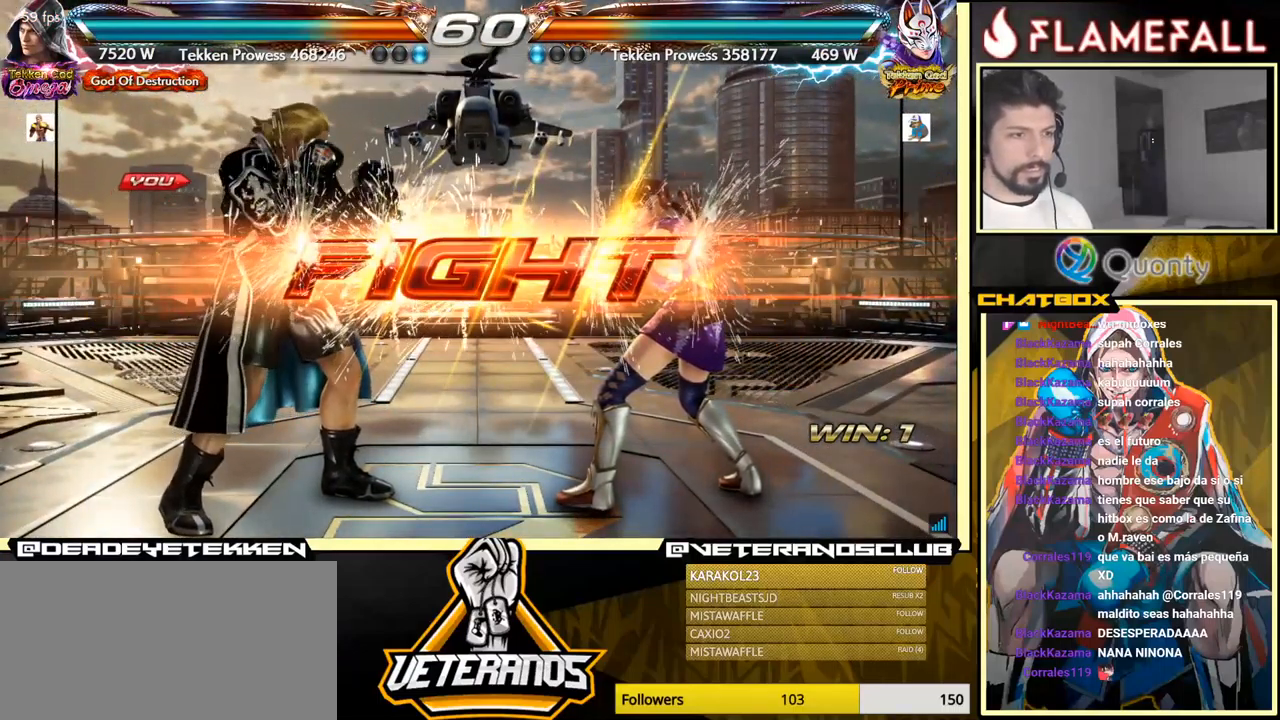
{"buttons": [], "left_stick": "down-left", "events": [[167, "left_stick", "left"], [333, "left_stick", "right"], [400, "A", "down"], [467, "A", "up"], [500, "left_stick", "down-left"]]}
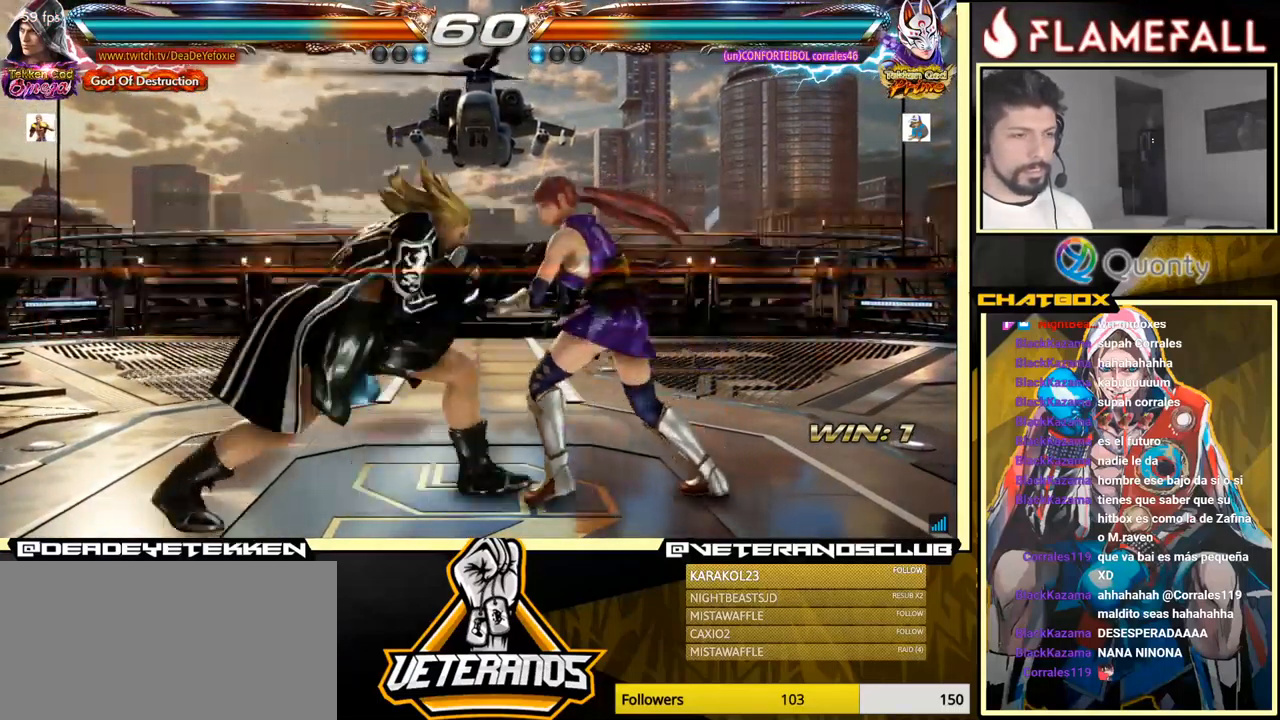
{"buttons": [], "left_stick": "down-right", "events": [[233, "left_stick", "down-right"], [267, "X", "down"], [300, "X", "up"]]}
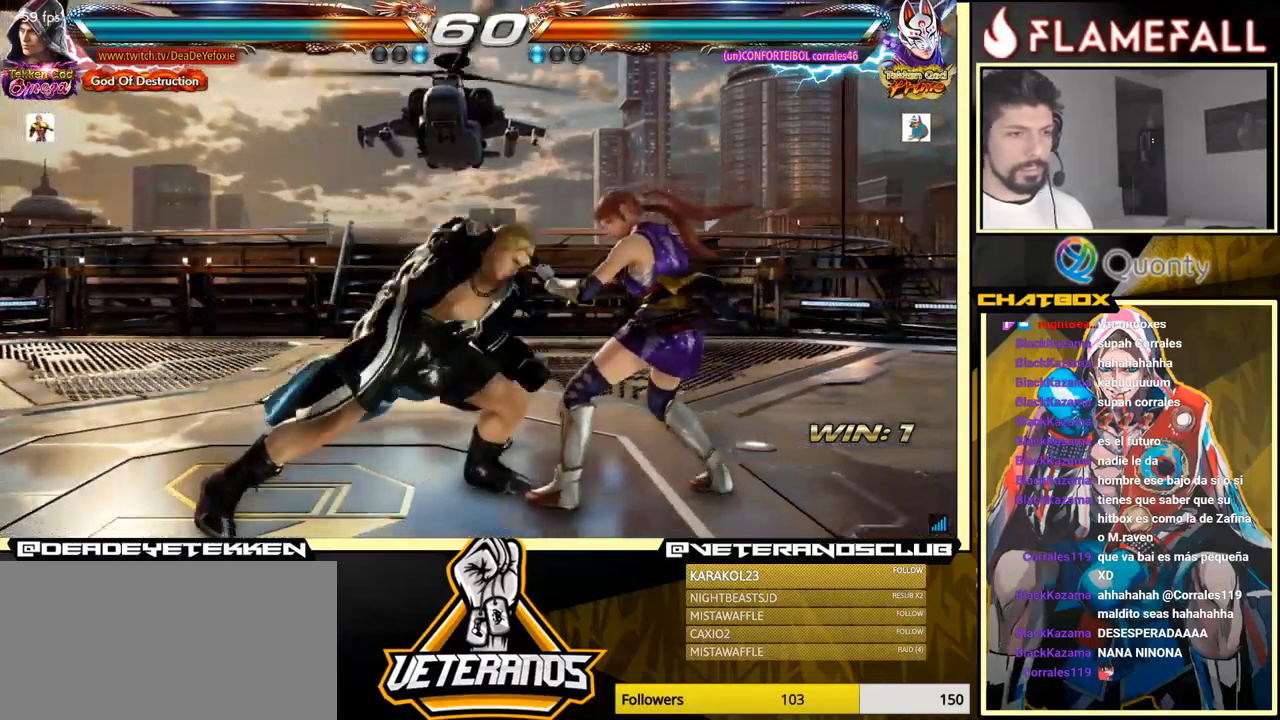
{"buttons": [], "left_stick": "left", "events": [[33, "left_stick", "center"], [417, "left_stick", "left"]]}
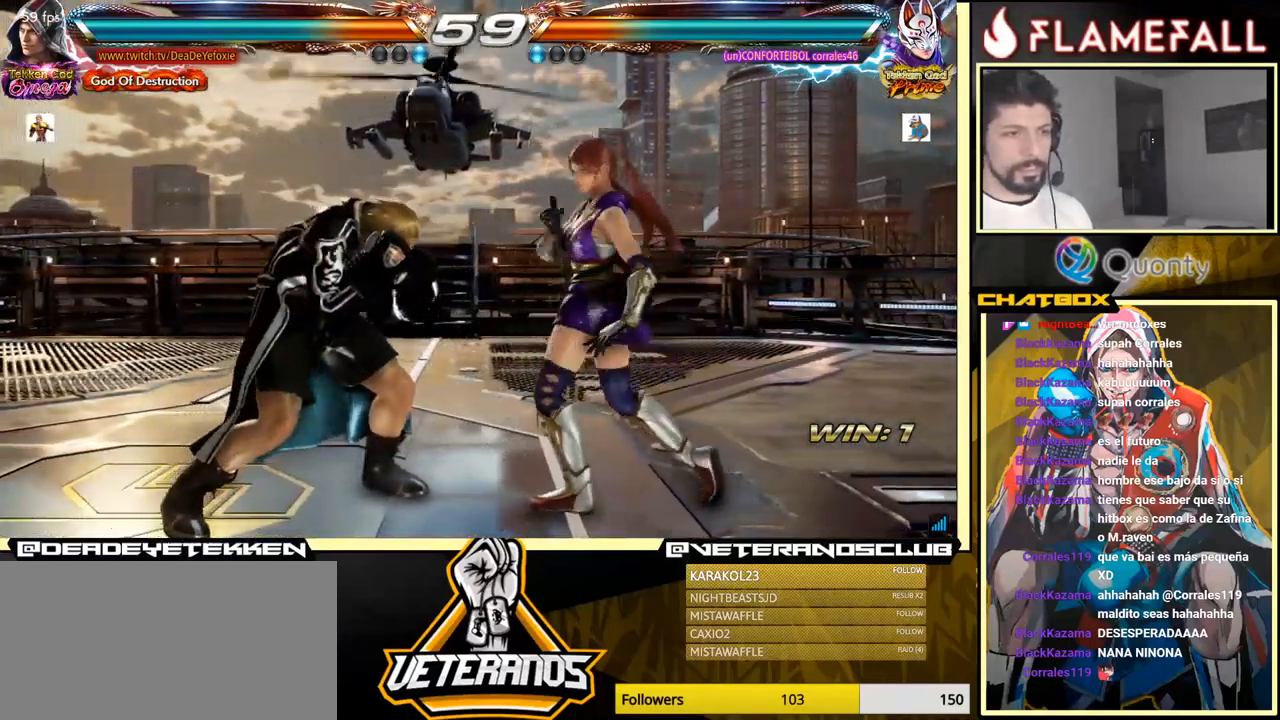
{"buttons": [], "left_stick": "center", "events": [[383, "X", "down"], [383, "left_stick", "right"], [433, "X", "up"], [467, "left_stick", "center"]]}
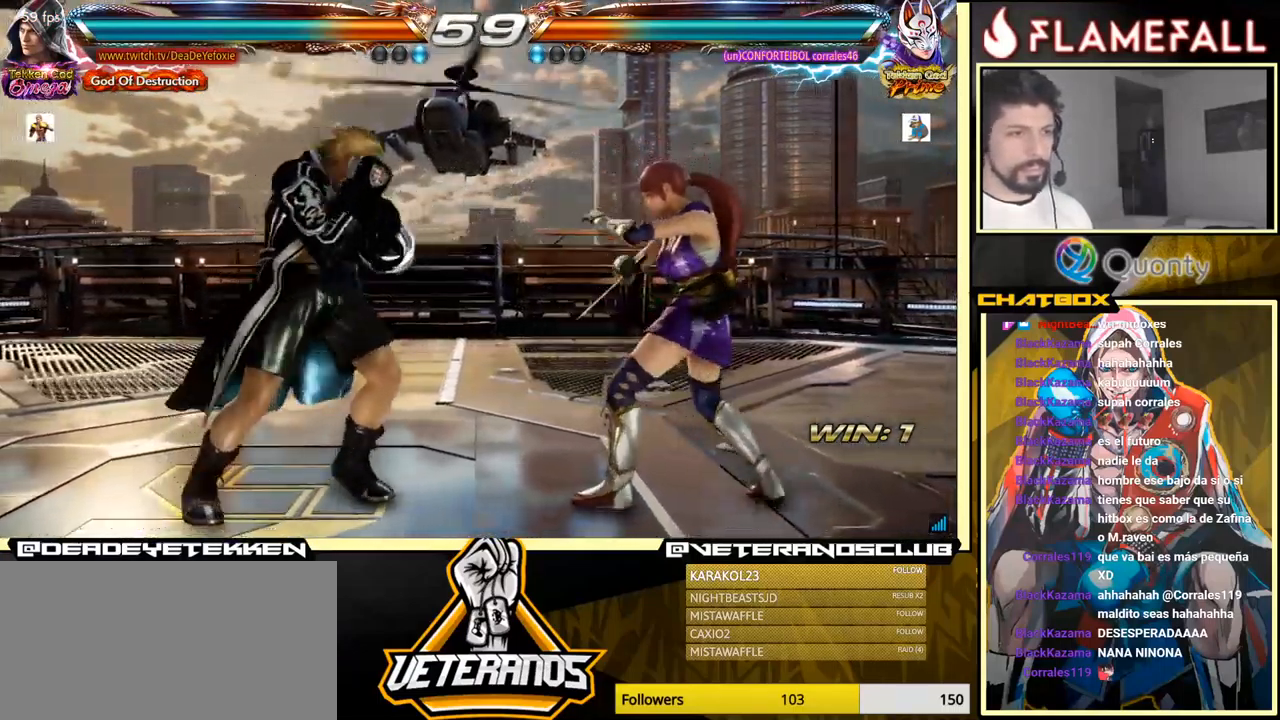
{"buttons": [], "left_stick": "left", "events": [[17, "left_stick", "right"], [117, "left_stick", "center"], [267, "left_stick", "left"], [317, "left_stick", "center"], [367, "left_stick", "left"]]}
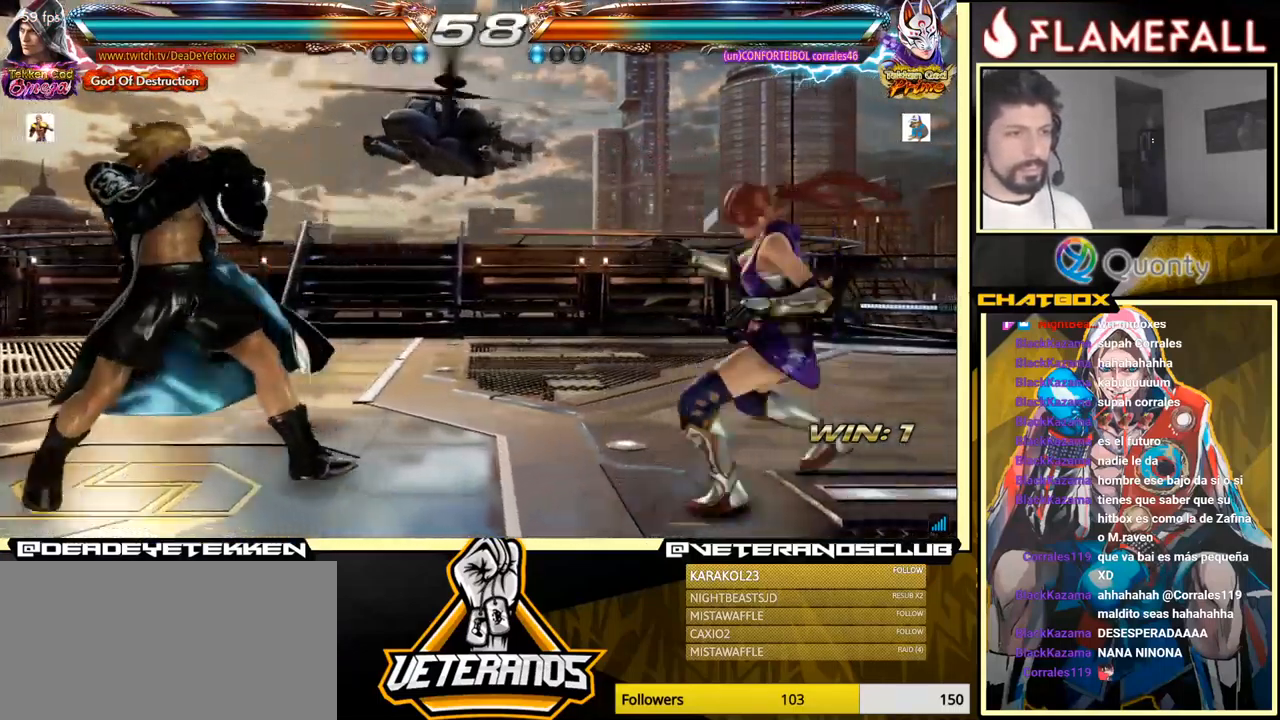
{"buttons": [], "left_stick": "center", "events": [[83, "left_stick", "center"], [117, "R2", "down"], [283, "R2", "up"], [317, "Y", "down"], [383, "Y", "up"]]}
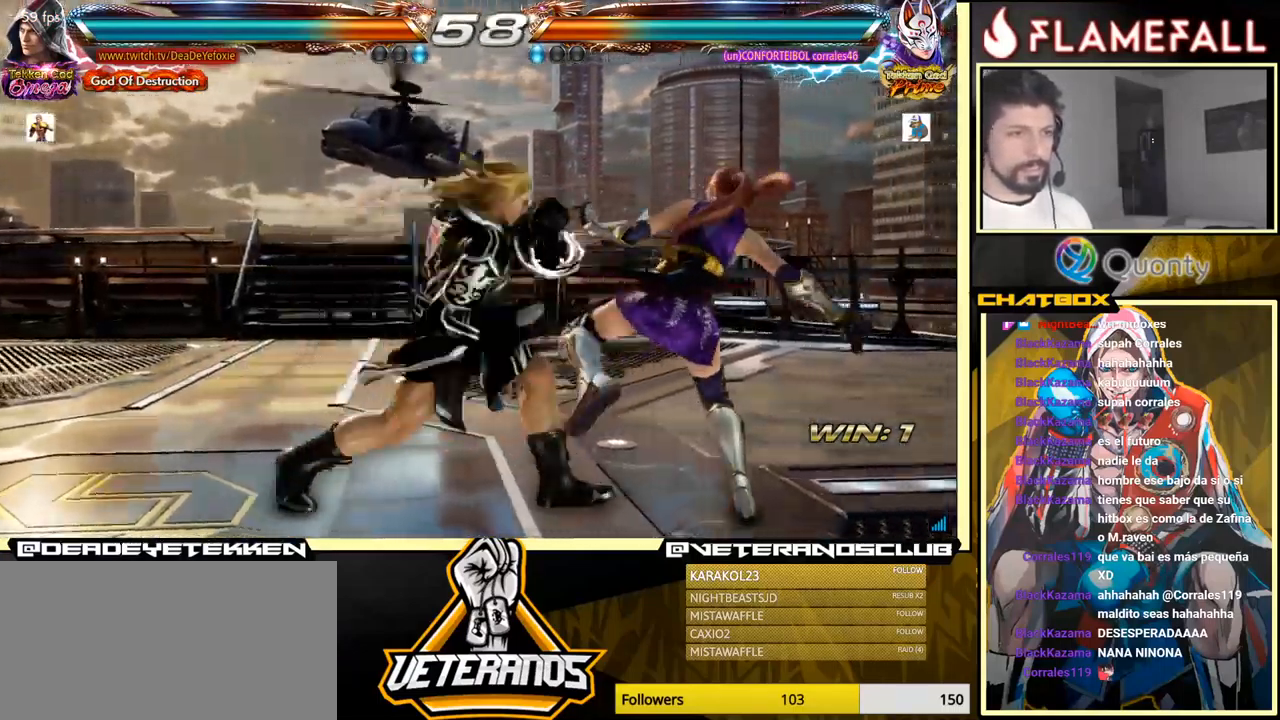
{"buttons": [], "left_stick": "right", "events": [[367, "left_stick", "right"], [450, "left_stick", "center"], [500, "left_stick", "right"]]}
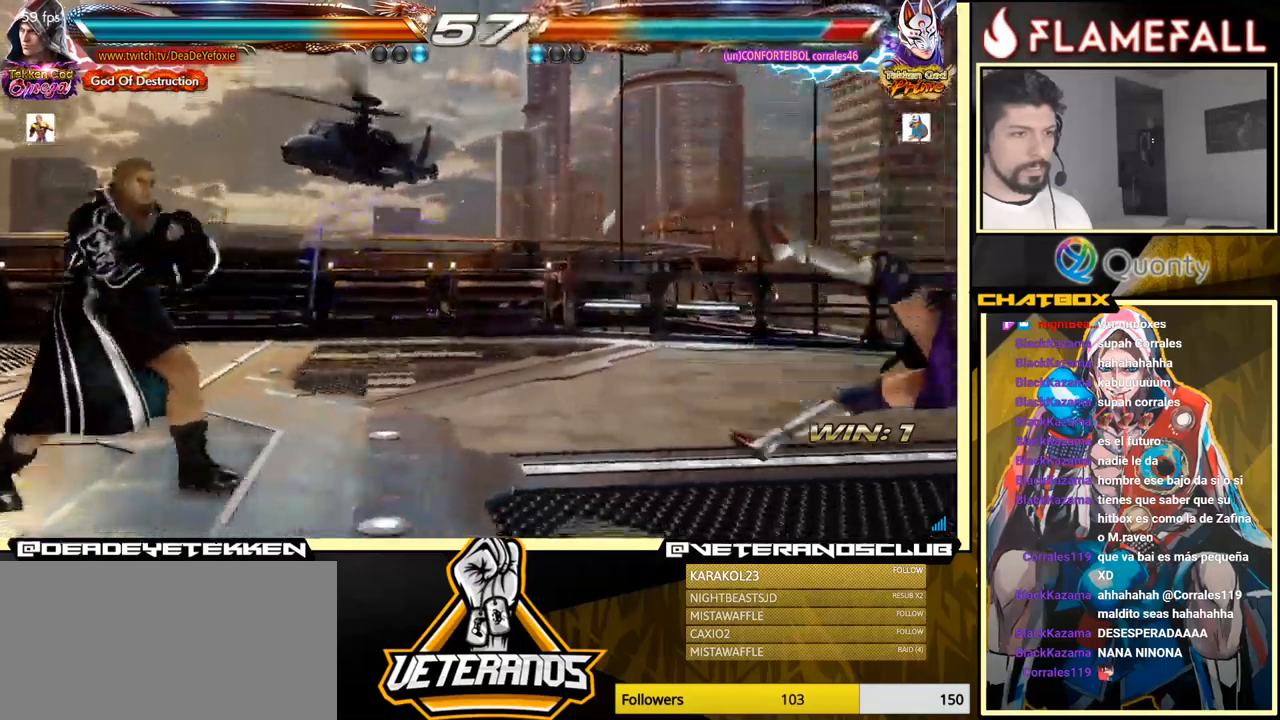
{"buttons": ["X"], "left_stick": "right", "events": [[434, "X", "down"]]}
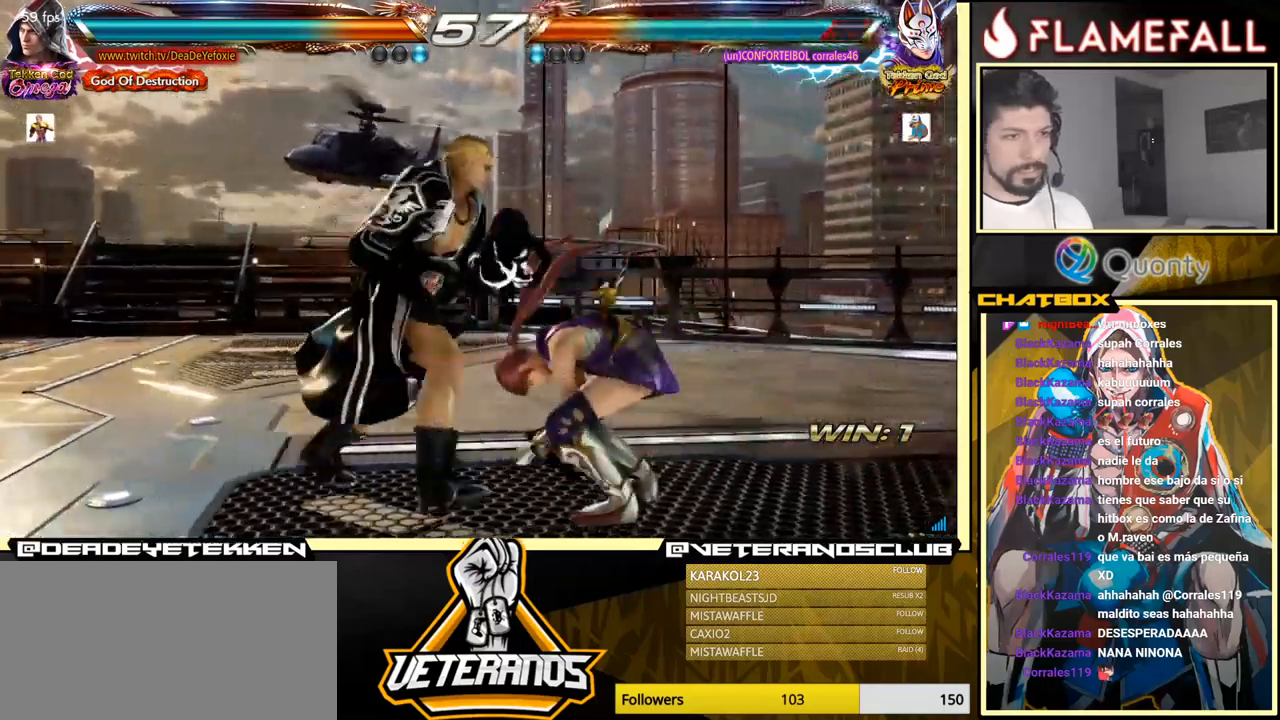
{"buttons": [], "left_stick": "left", "events": [[84, "X", "up"], [200, "left_stick", "center"], [417, "left_stick", "left"]]}
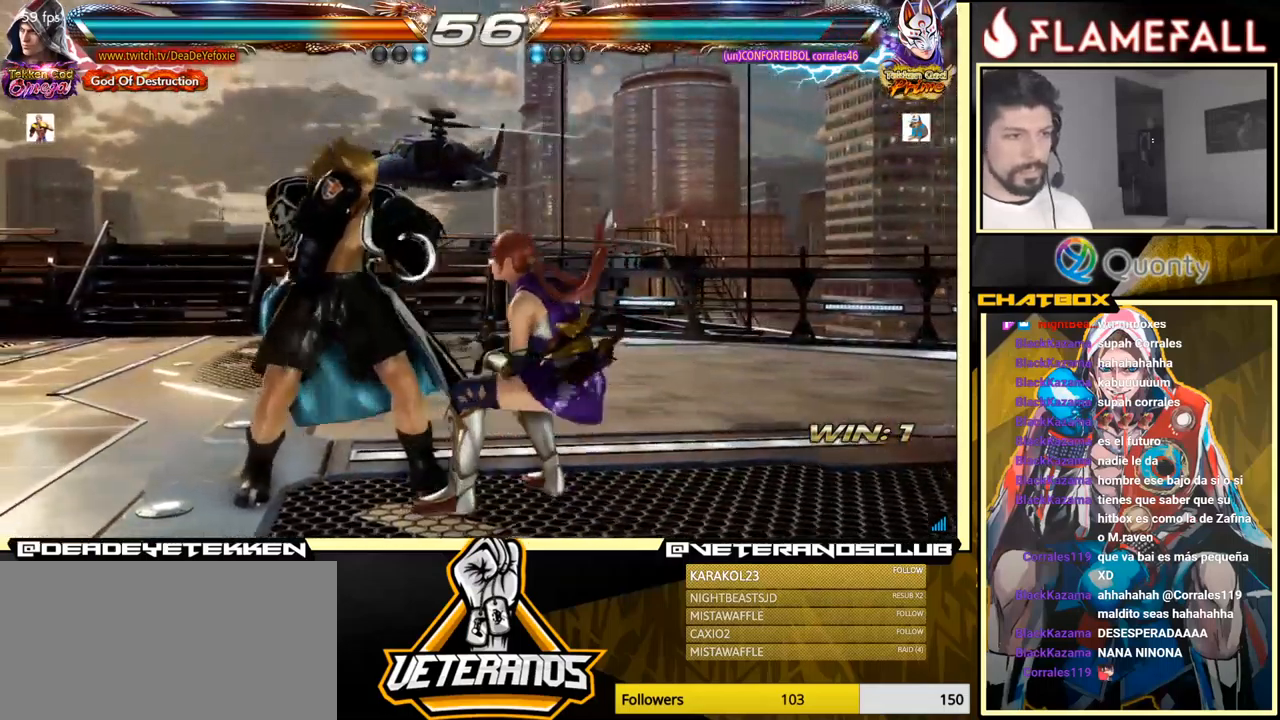
{"buttons": [], "left_stick": "center", "events": [[184, "left_stick", "center"], [317, "left_stick", "left"], [417, "left_stick", "center"]]}
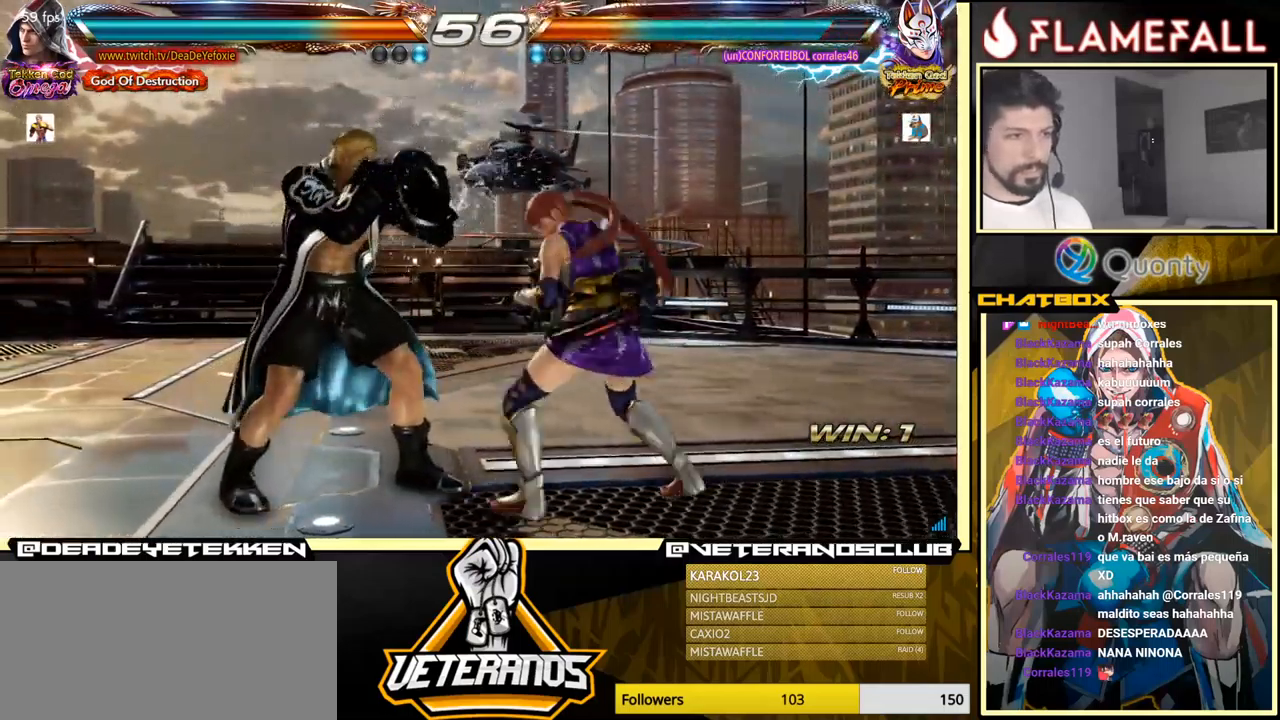
{"buttons": [], "left_stick": "center", "events": []}
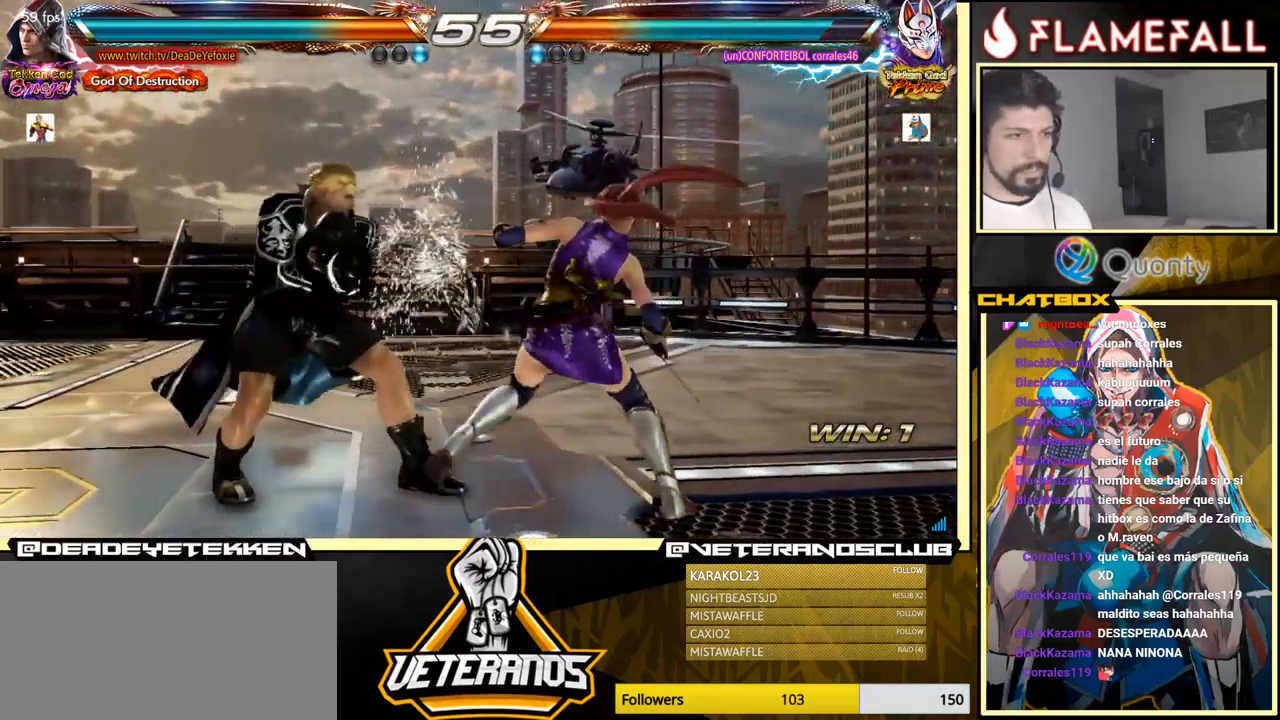
{"buttons": [], "left_stick": "center", "events": [[134, "left_stick", "left"], [367, "left_stick", "center"]]}
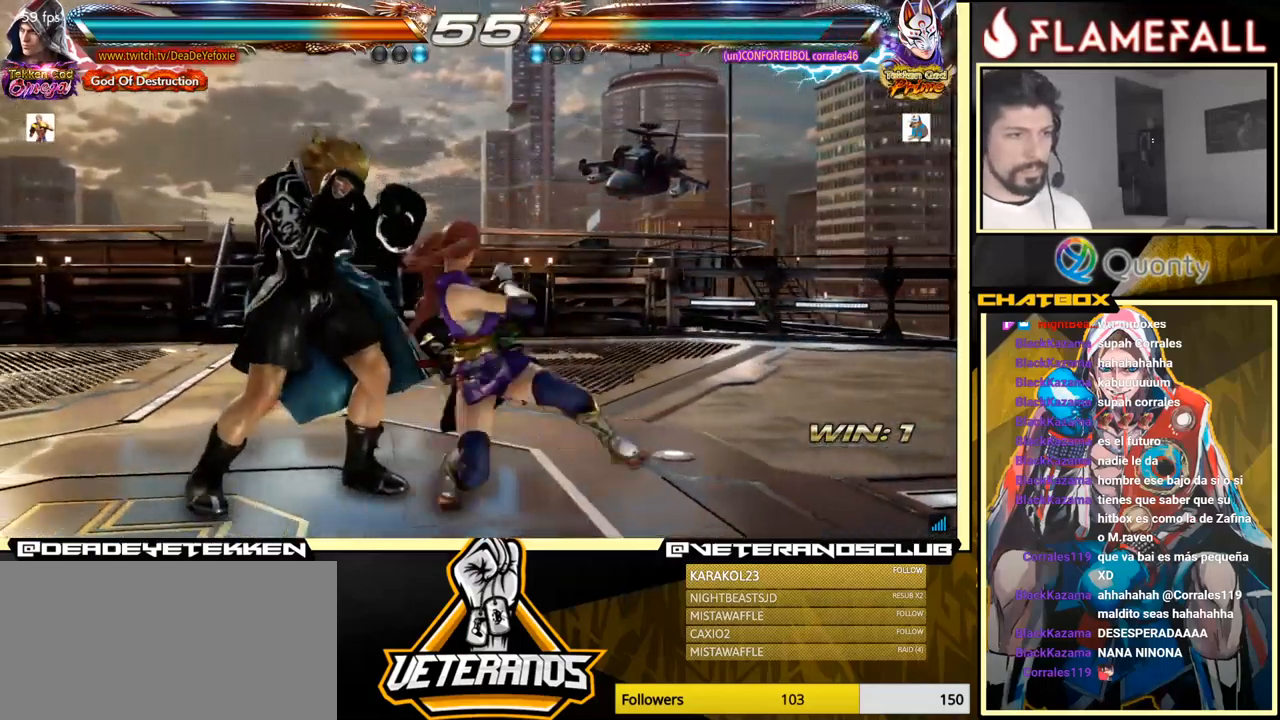
{"buttons": [], "left_stick": "center", "events": [[234, "left_stick", "left"], [384, "left_stick", "center"]]}
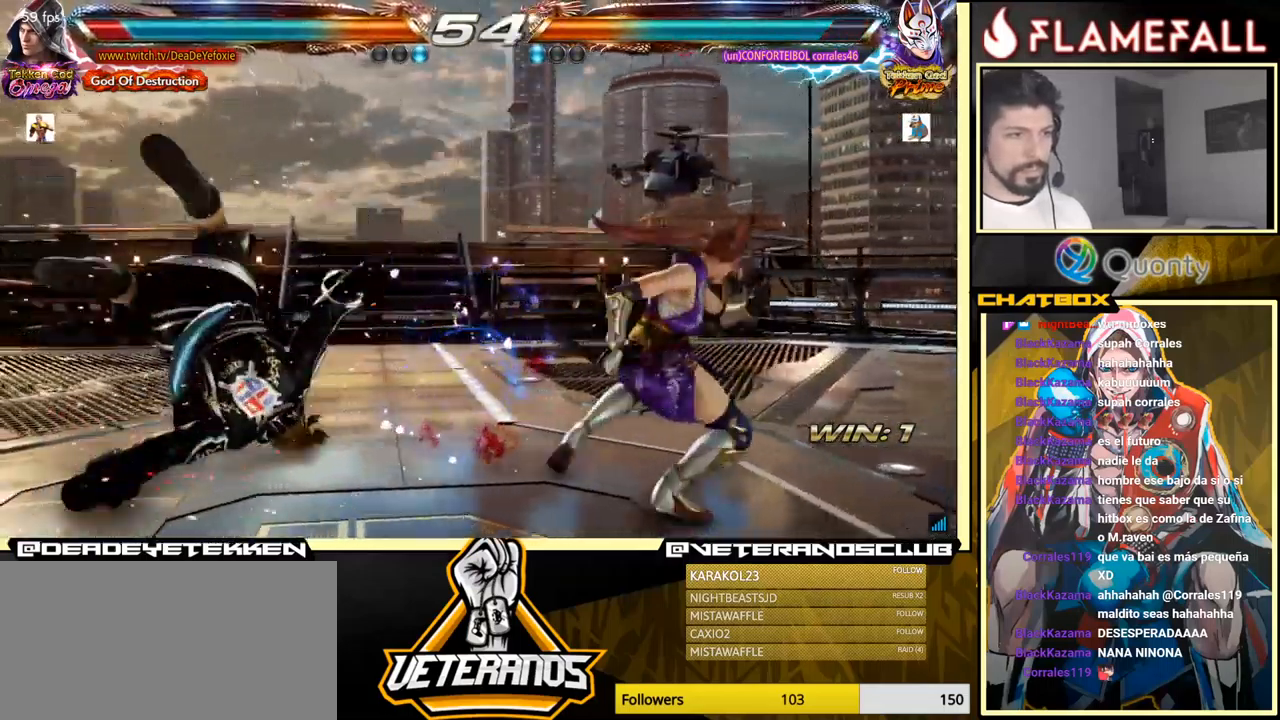
{"buttons": ["X"], "left_stick": "center", "events": [[467, "X", "down"]]}
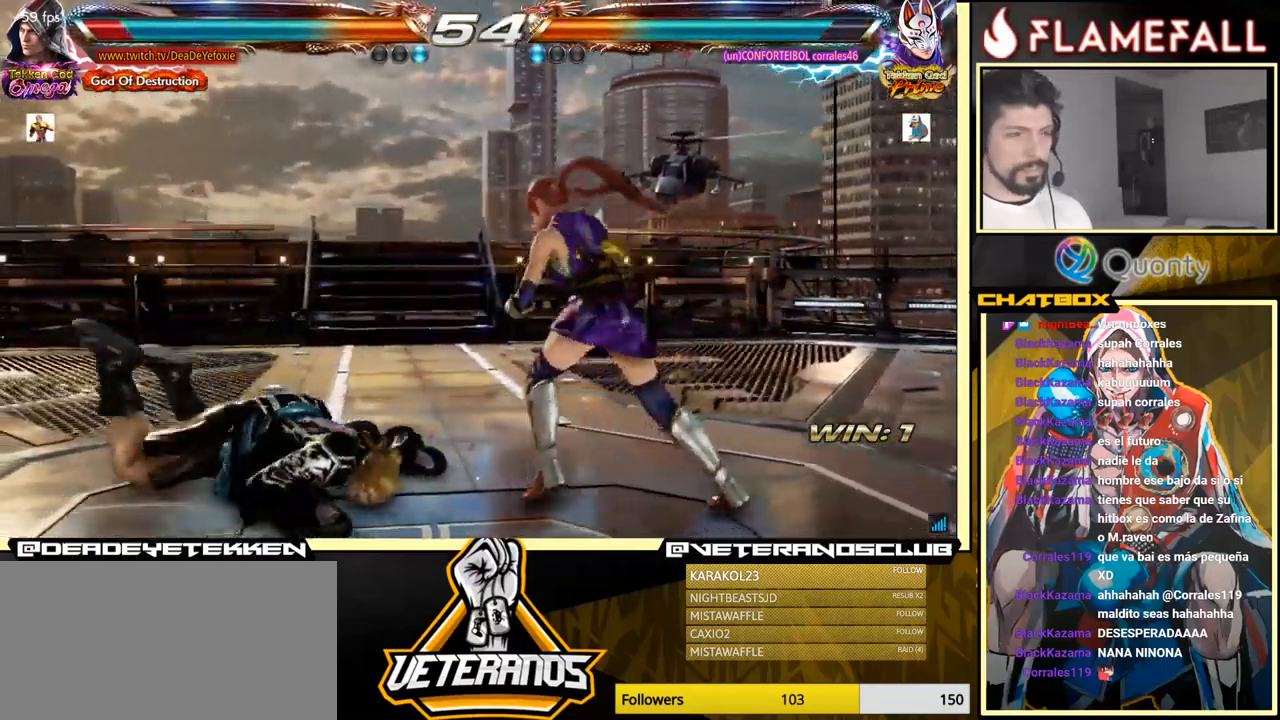
{"buttons": [], "left_stick": "center", "events": [[50, "X", "up"]]}
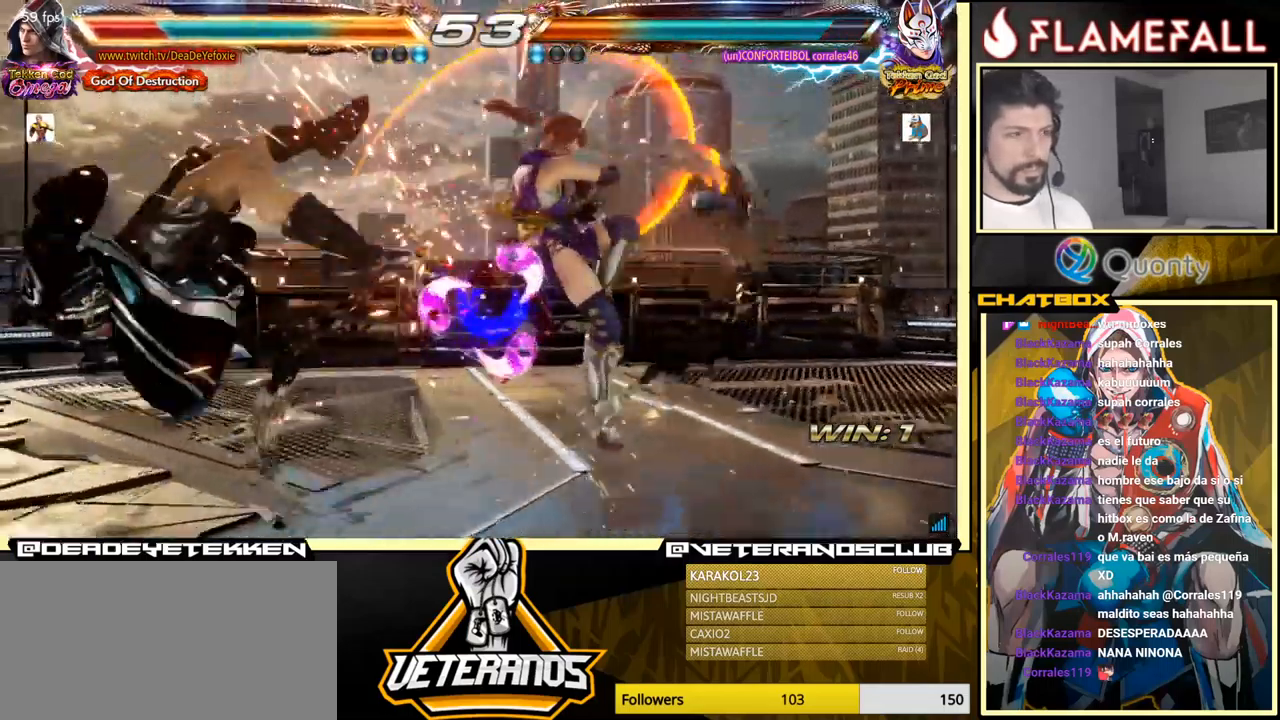
{"buttons": [], "left_stick": "center", "events": []}
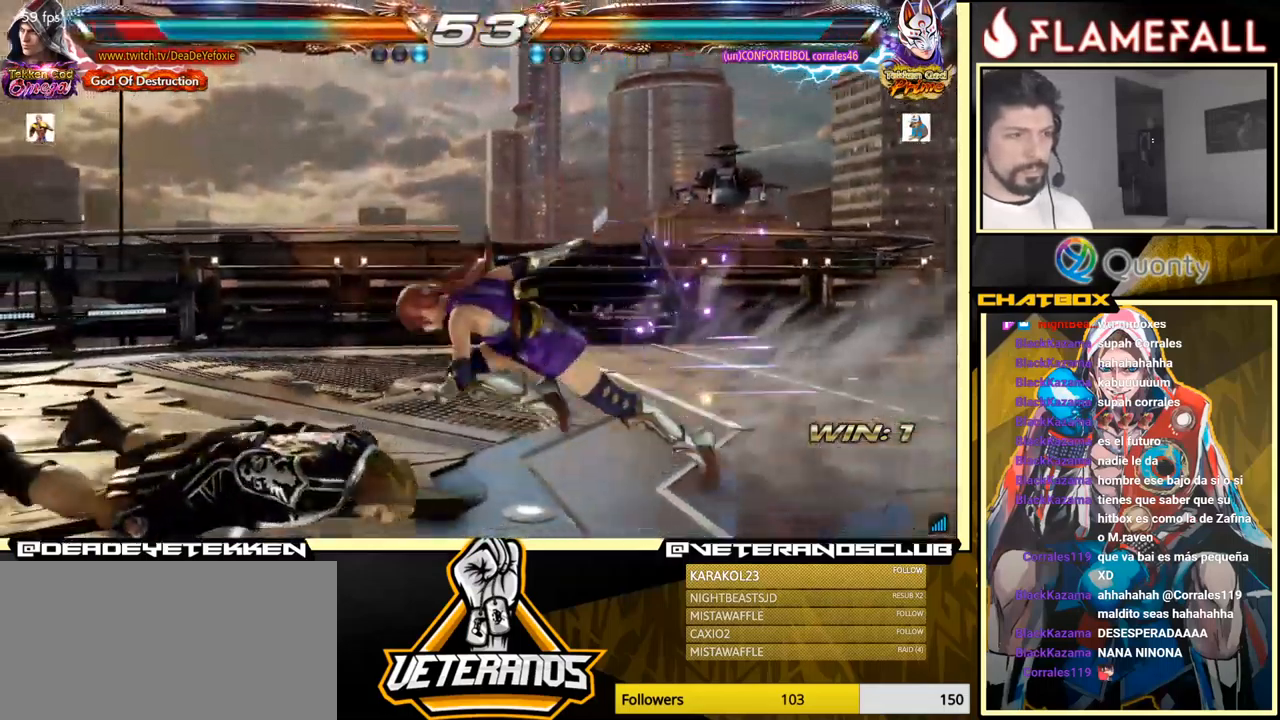
{"buttons": [], "left_stick": "up", "events": [[150, "left_stick", "up"], [300, "left_stick", "center"], [466, "left_stick", "up"]]}
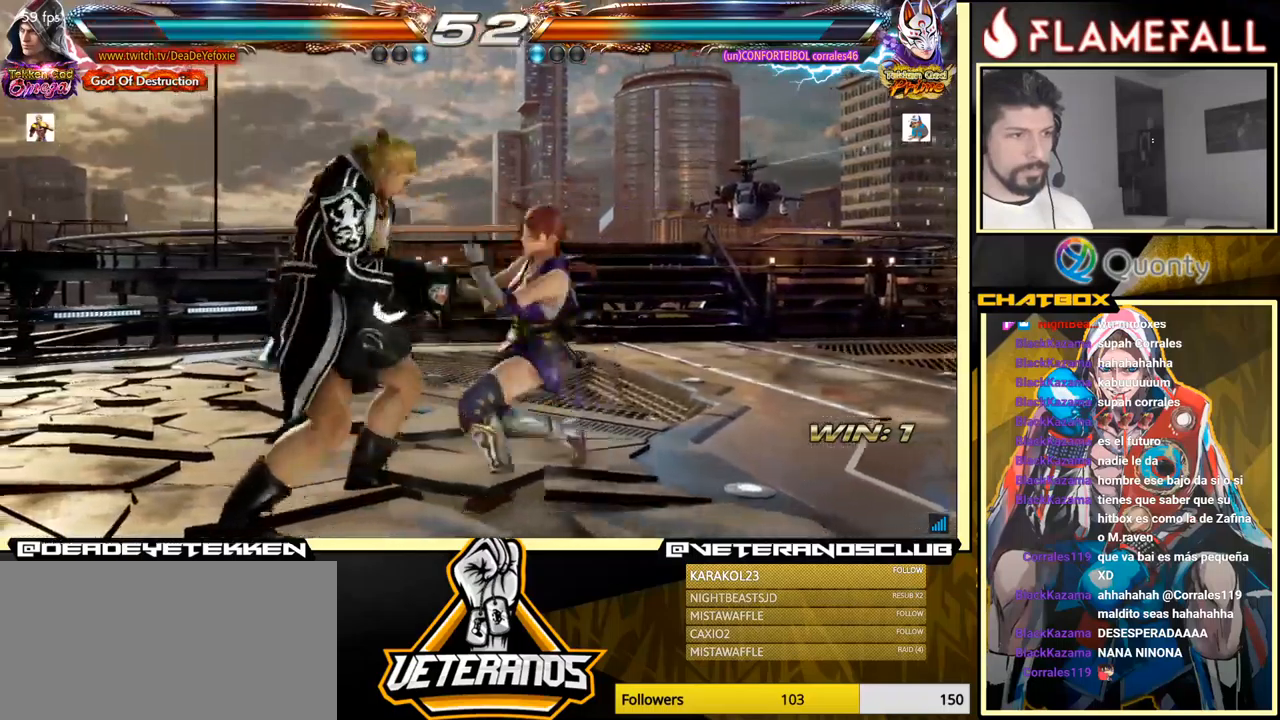
{"buttons": [], "left_stick": "center", "events": [[50, "left_stick", "center"], [133, "left_stick", "up"], [483, "left_stick", "center"]]}
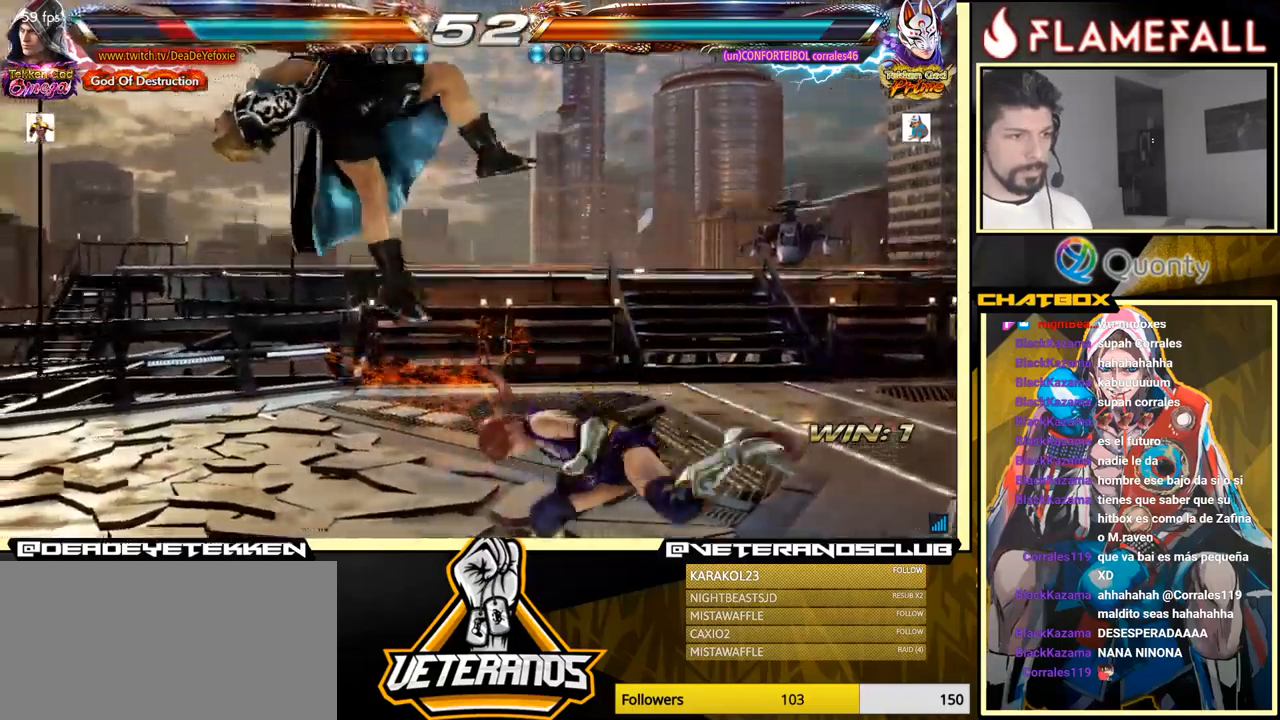
{"buttons": ["X"], "left_stick": "center", "events": [[416, "X", "down"]]}
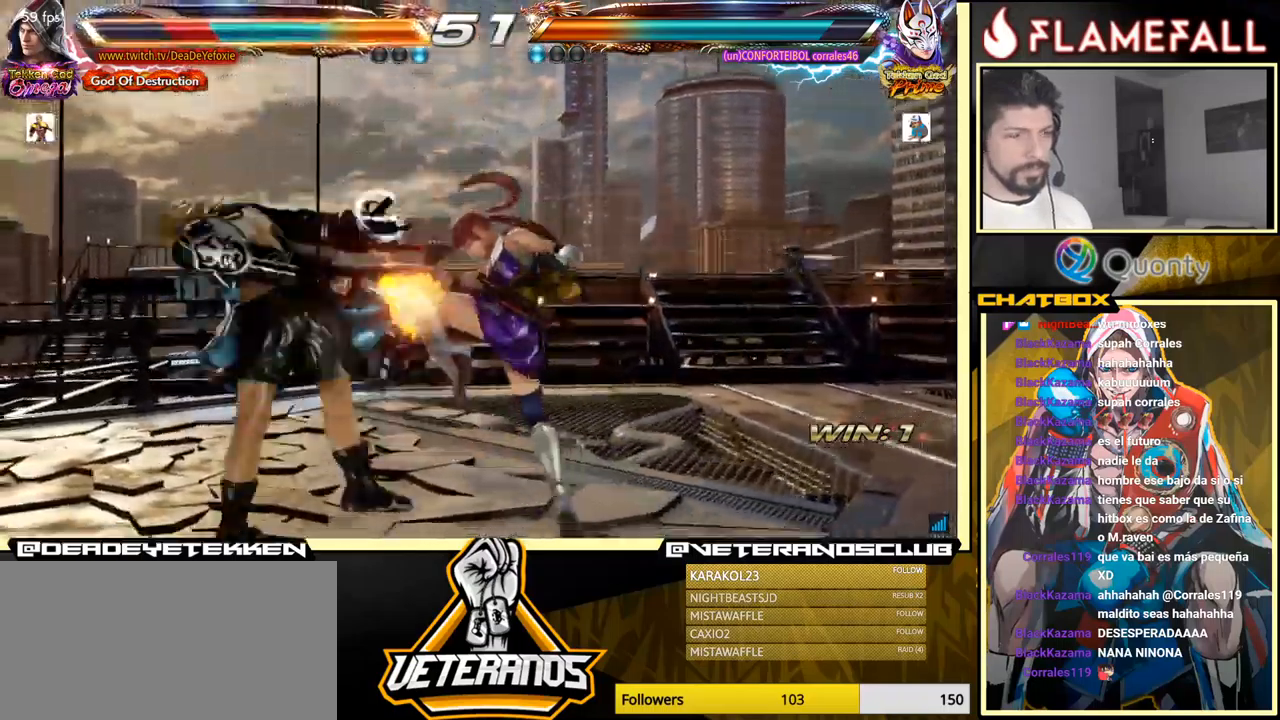
{"buttons": ["X"], "left_stick": "center", "events": [[100, "X", "up"], [250, "X", "down"], [350, "X", "up"], [433, "X", "down"]]}
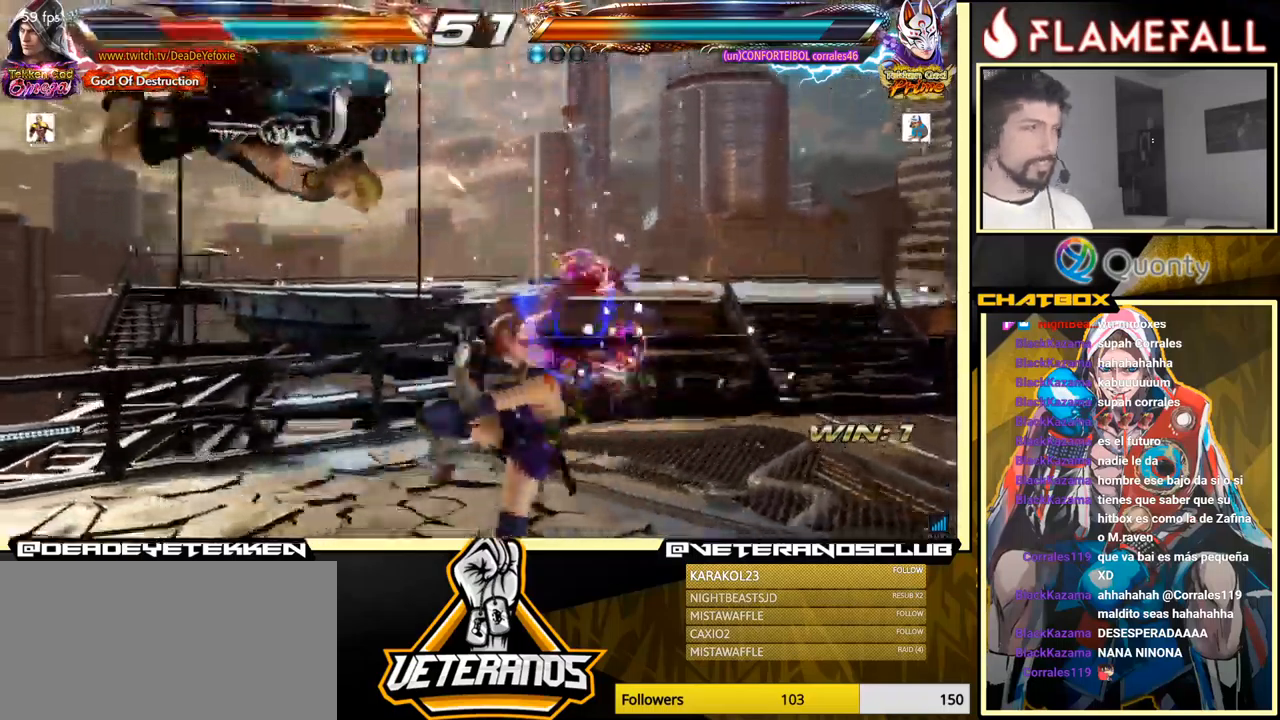
{"buttons": [], "left_stick": "center", "events": [[33, "X", "up"], [100, "X", "down"], [183, "X", "up"], [283, "X", "down"], [350, "X", "up"]]}
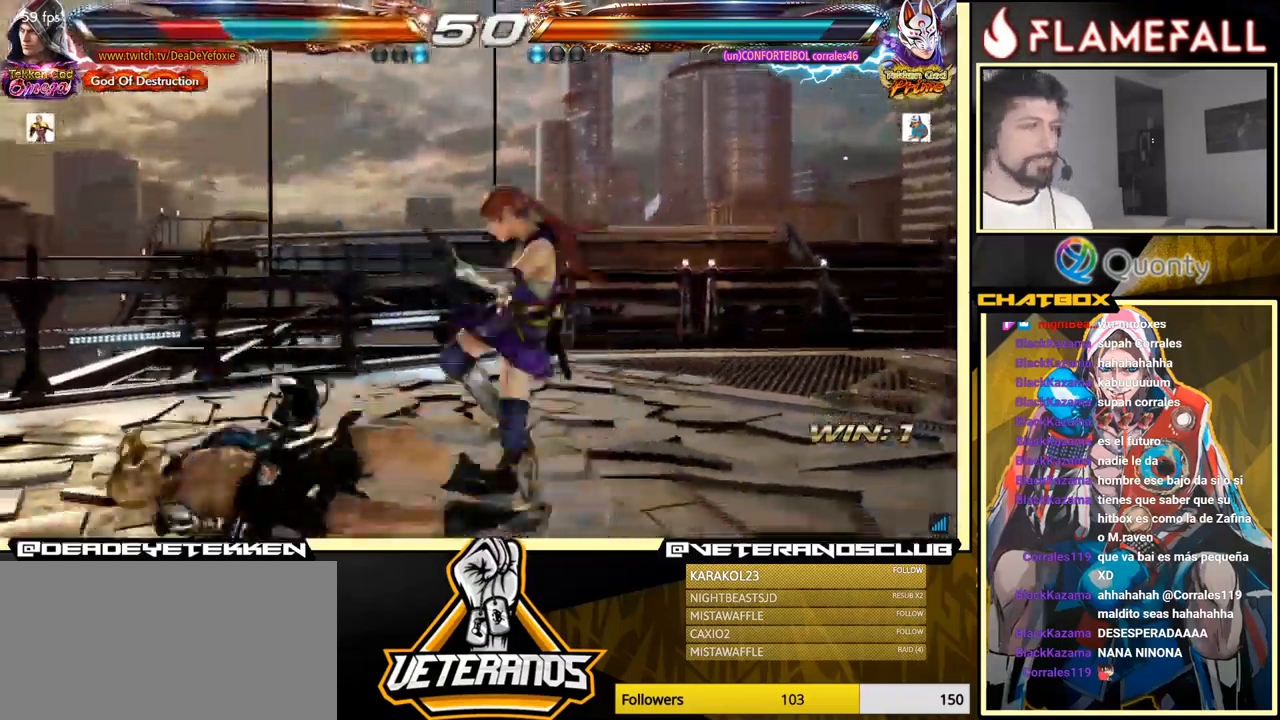
{"buttons": [], "left_stick": "center", "events": [[33, "X", "down"], [116, "X", "up"]]}